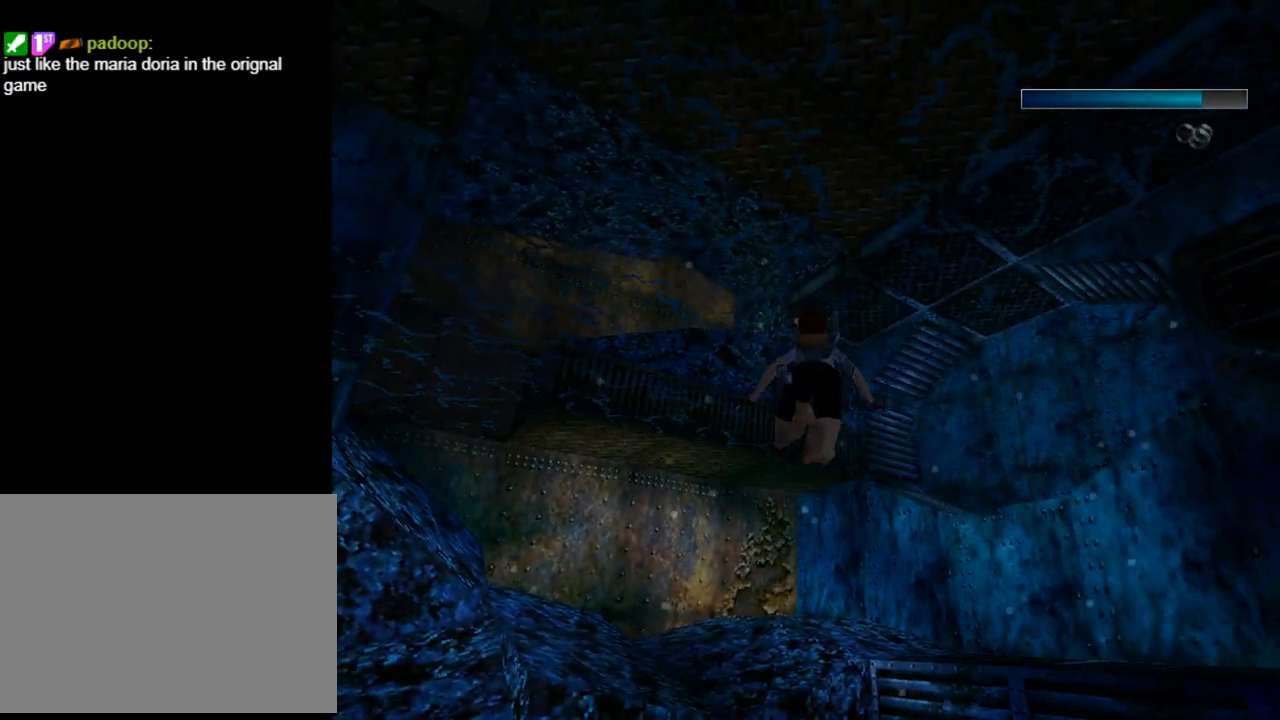
Gameplay with a controller (PlayStation layout); each line is a JSON object with the inputs held at the frame after it. "events" lists button and stick changes between this image and that frame as [ms after this image, input, new state], when the widget could be followed in between. Not read: R1 right_stick.
{"buttons": ["DPAD_UP", "DPAD_LEFT"], "left_stick": "center", "events": [[233, "DPAD_LEFT", "down"], [400, "DPAD_UP", "down"]]}
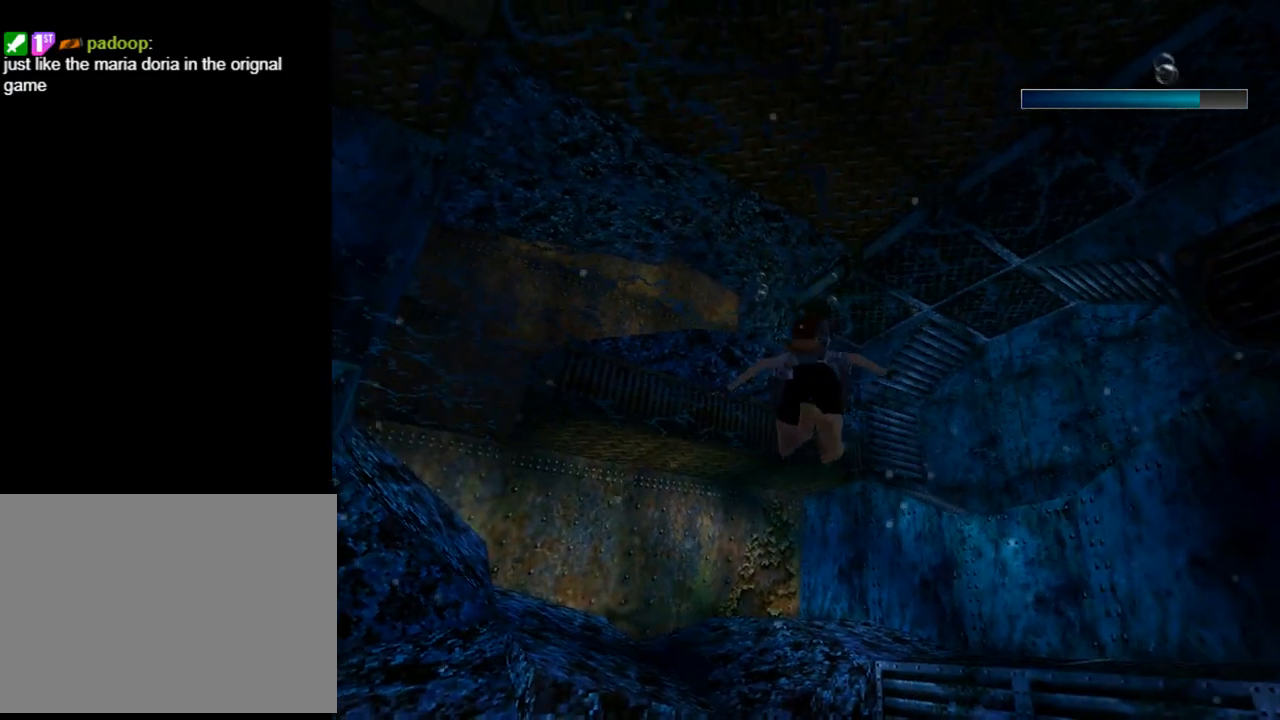
{"buttons": ["DPAD_RIGHT"], "left_stick": "center", "events": [[200, "DPAD_UP", "up"], [233, "DPAD_LEFT", "up"], [400, "DPAD_RIGHT", "down"]]}
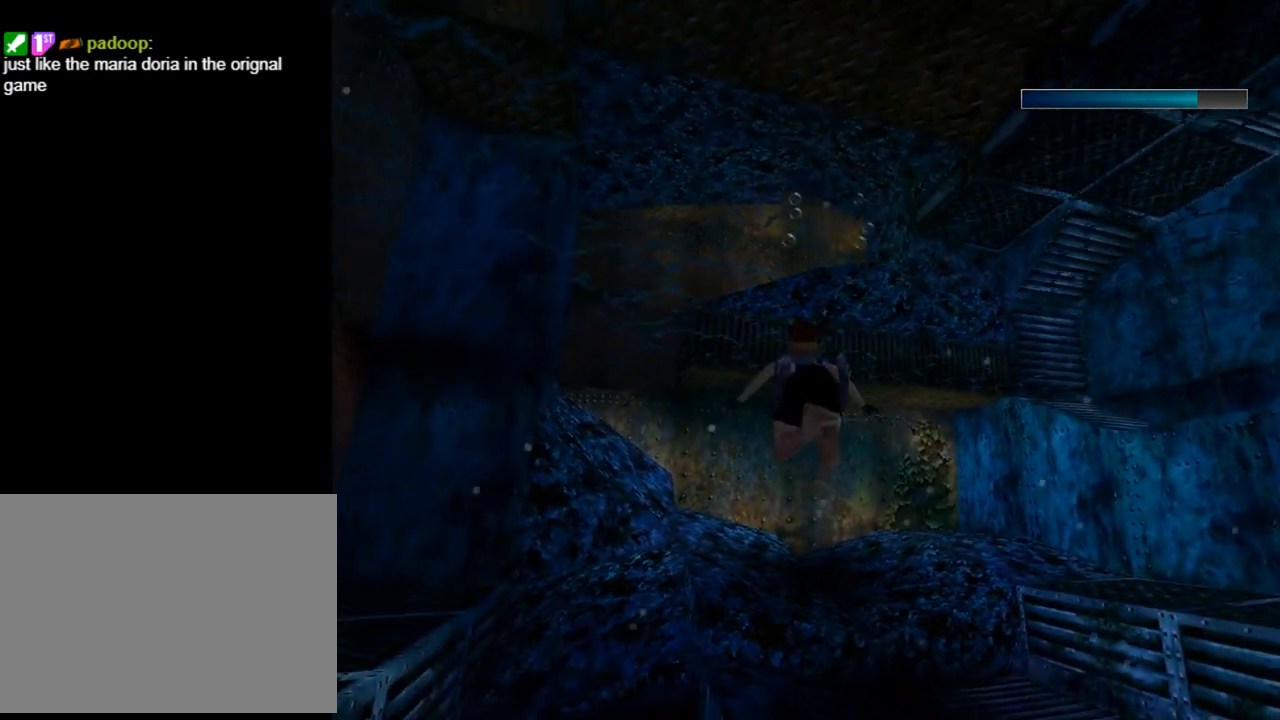
{"buttons": ["DPAD_RIGHT"], "left_stick": "center", "events": []}
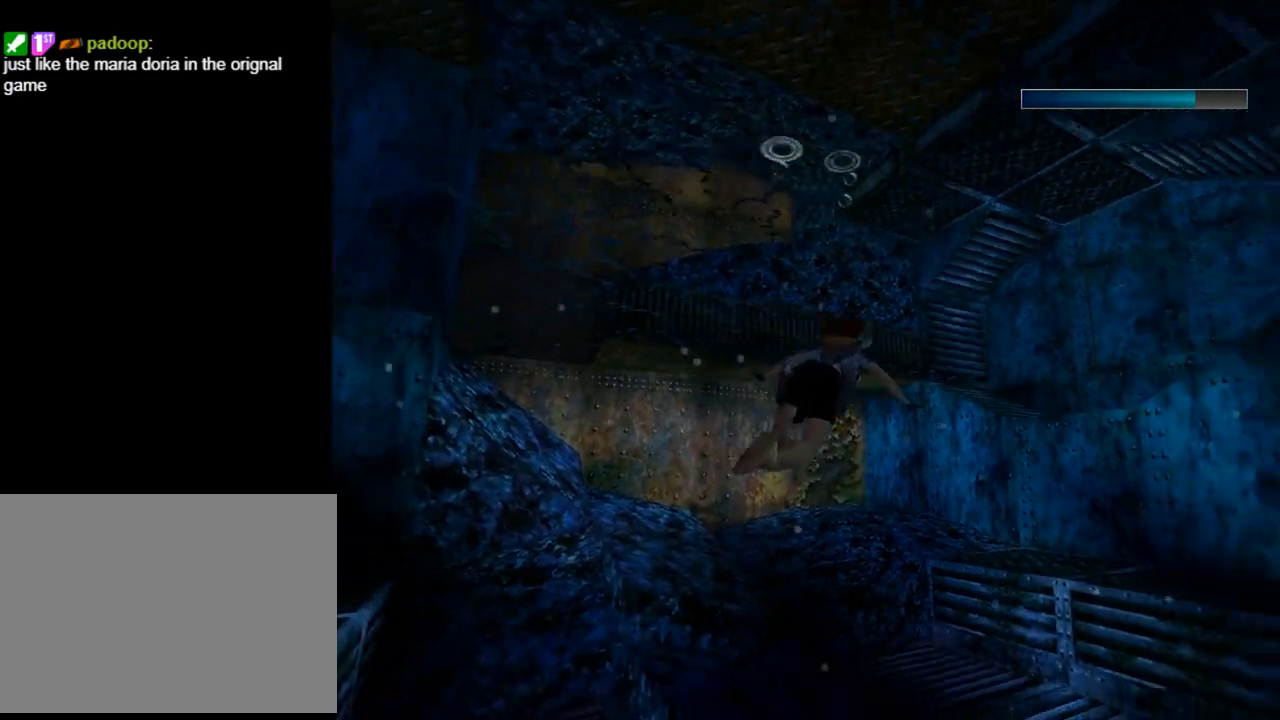
{"buttons": ["DPAD_RIGHT"], "left_stick": "center", "events": [[200, "DPAD_DOWN", "down"], [467, "DPAD_DOWN", "up"]]}
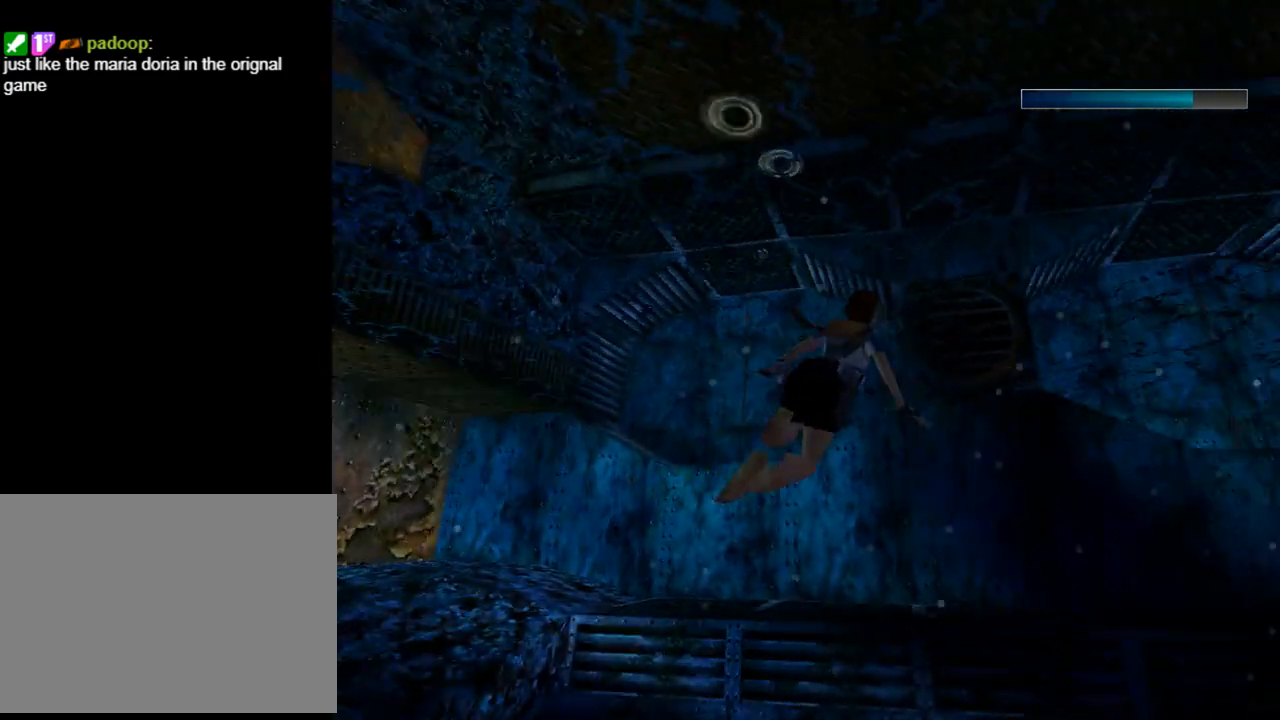
{"buttons": ["DPAD_RIGHT"], "left_stick": "center", "events": [[33, "DPAD_RIGHT", "up"], [433, "DPAD_RIGHT", "down"]]}
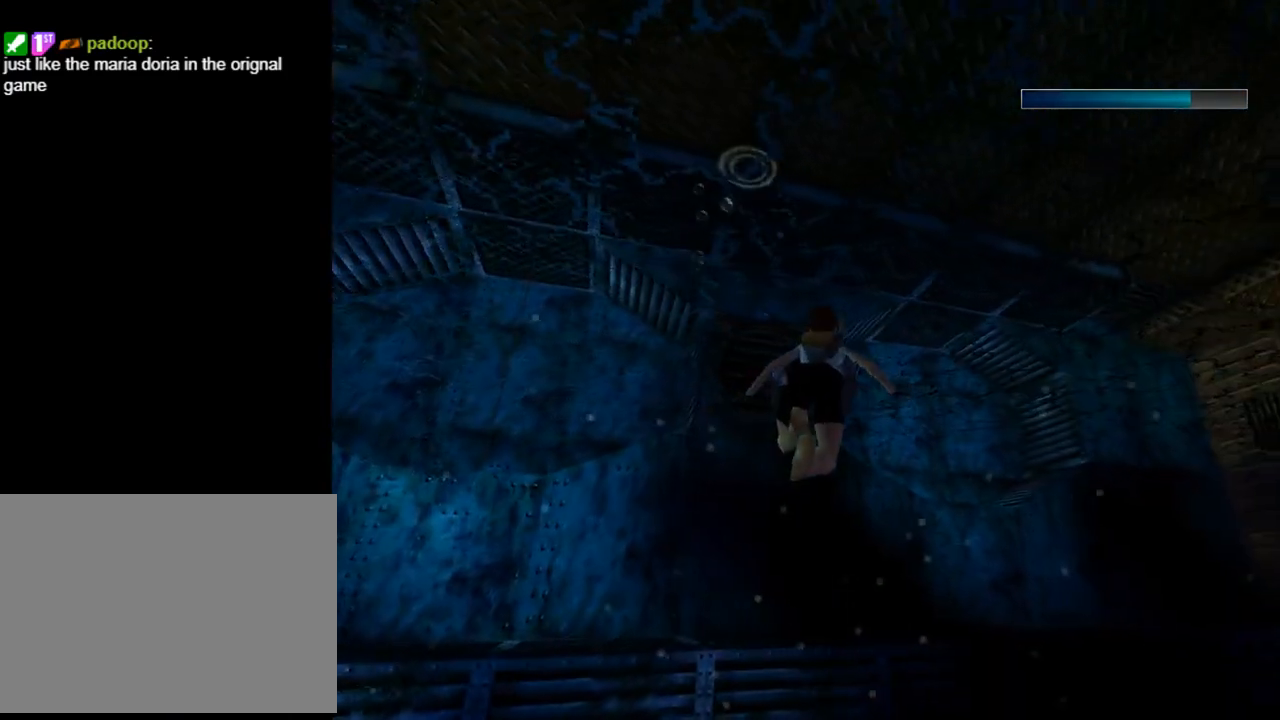
{"buttons": ["DPAD_LEFT"], "left_stick": "center", "events": [[267, "DPAD_RIGHT", "up"], [467, "DPAD_LEFT", "down"]]}
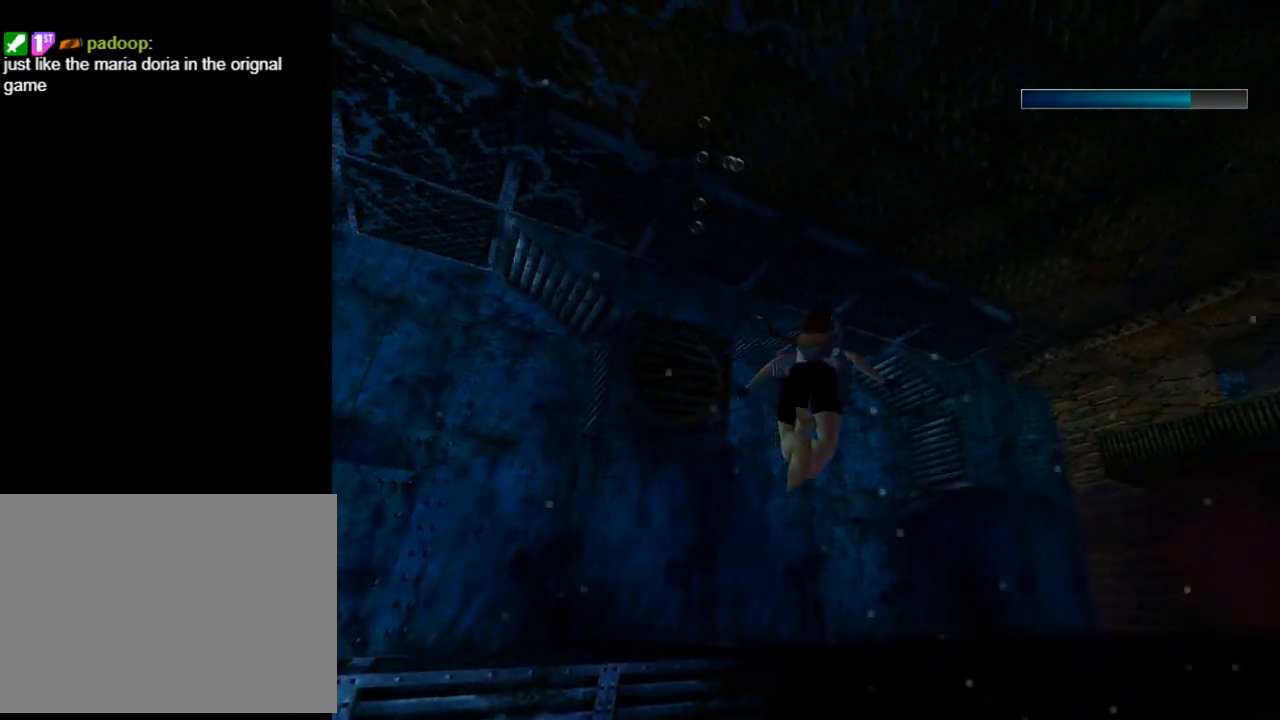
{"buttons": ["DPAD_UP"], "left_stick": "center", "events": [[133, "DPAD_LEFT", "up"], [433, "DPAD_UP", "down"]]}
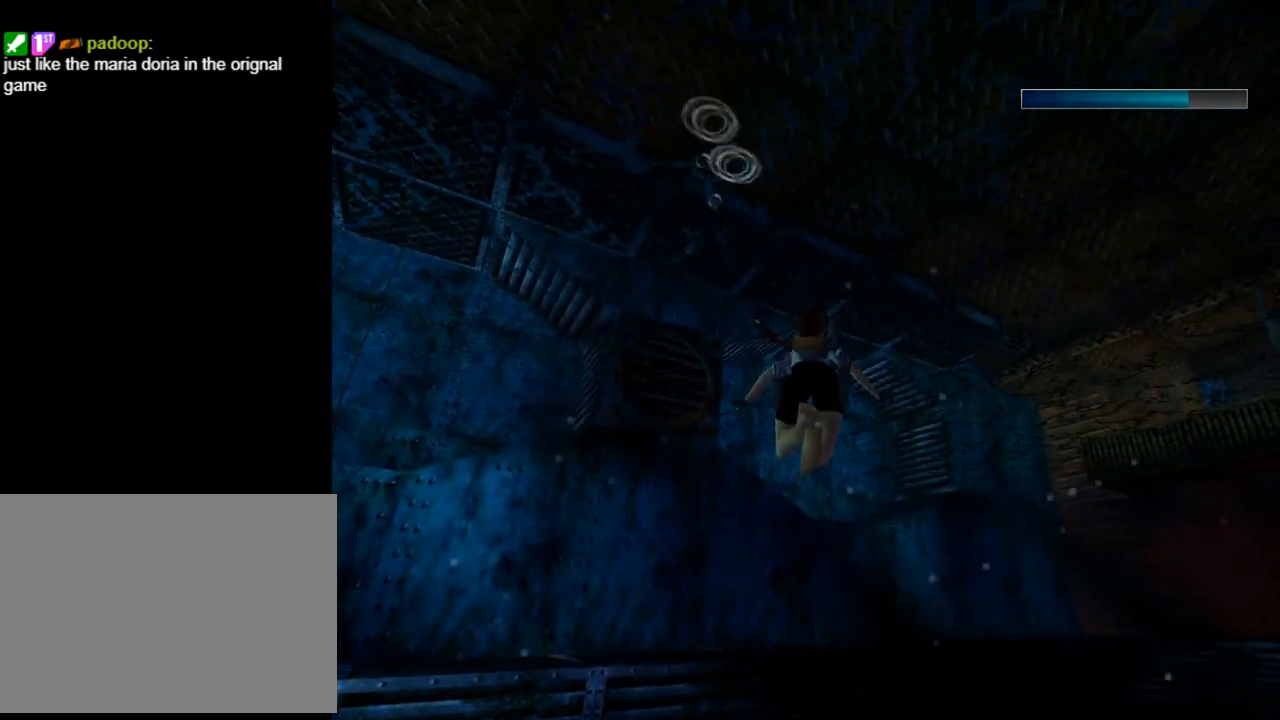
{"buttons": [], "left_stick": "center", "events": [[100, "DPAD_RIGHT", "down"], [300, "DPAD_UP", "up"], [467, "DPAD_RIGHT", "up"]]}
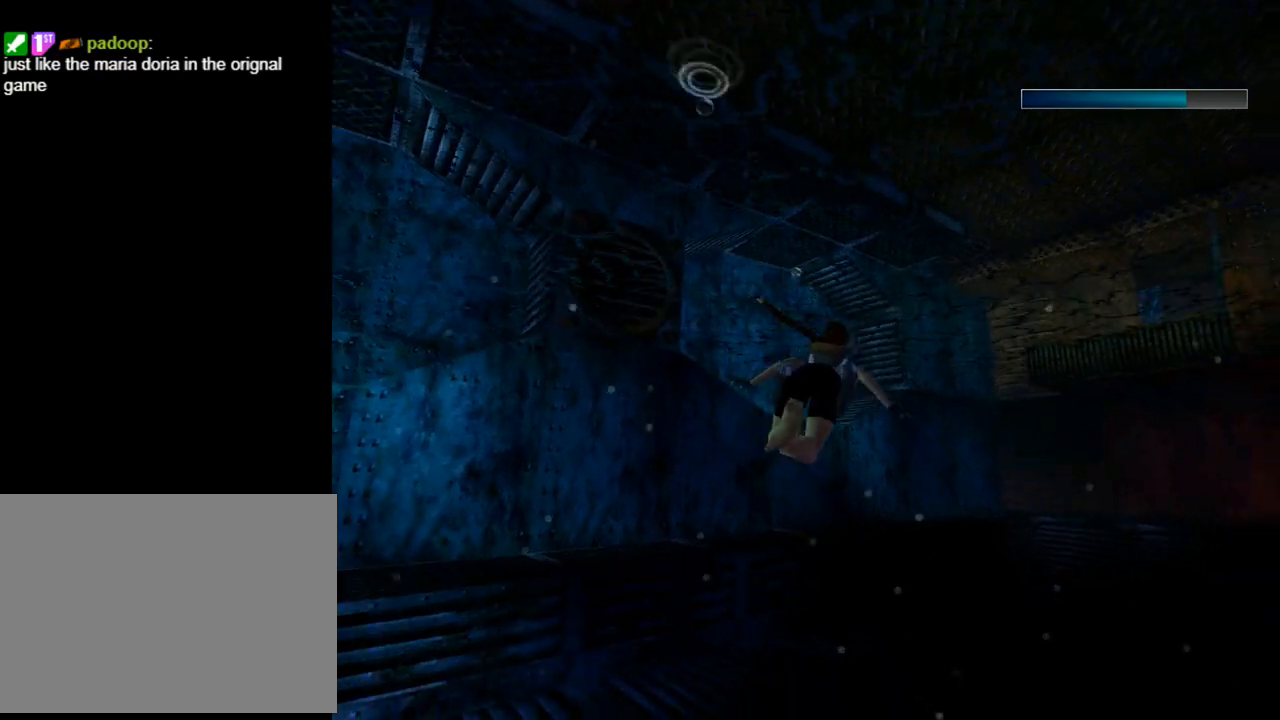
{"buttons": ["DPAD_LEFT"], "left_stick": "center", "events": [[267, "DPAD_LEFT", "down"]]}
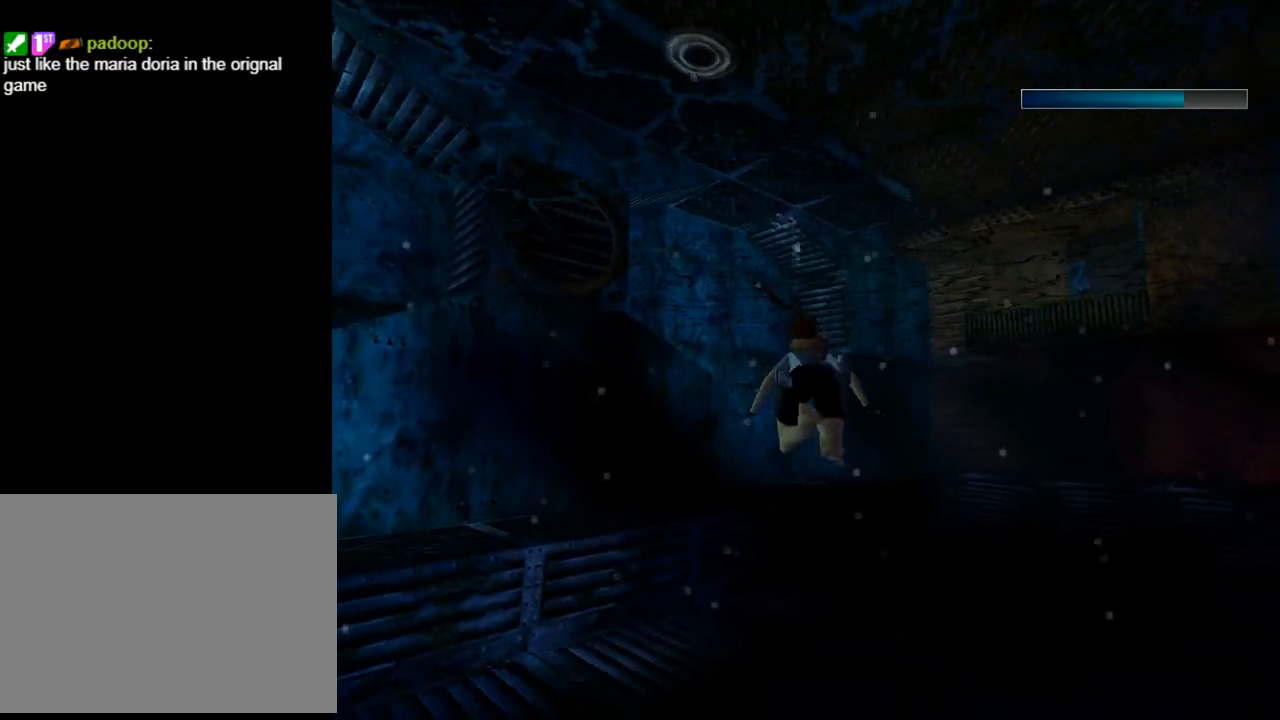
{"buttons": ["DPAD_LEFT"], "left_stick": "center", "events": []}
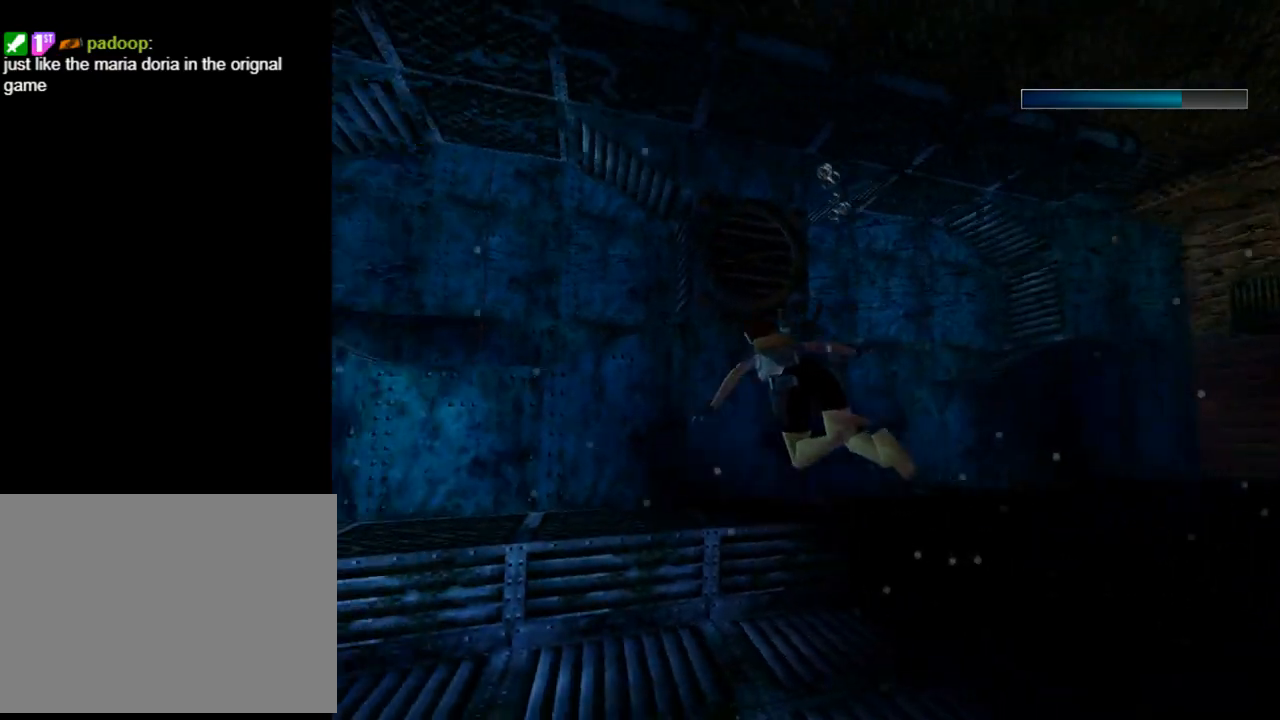
{"buttons": ["DPAD_LEFT"], "left_stick": "center", "events": []}
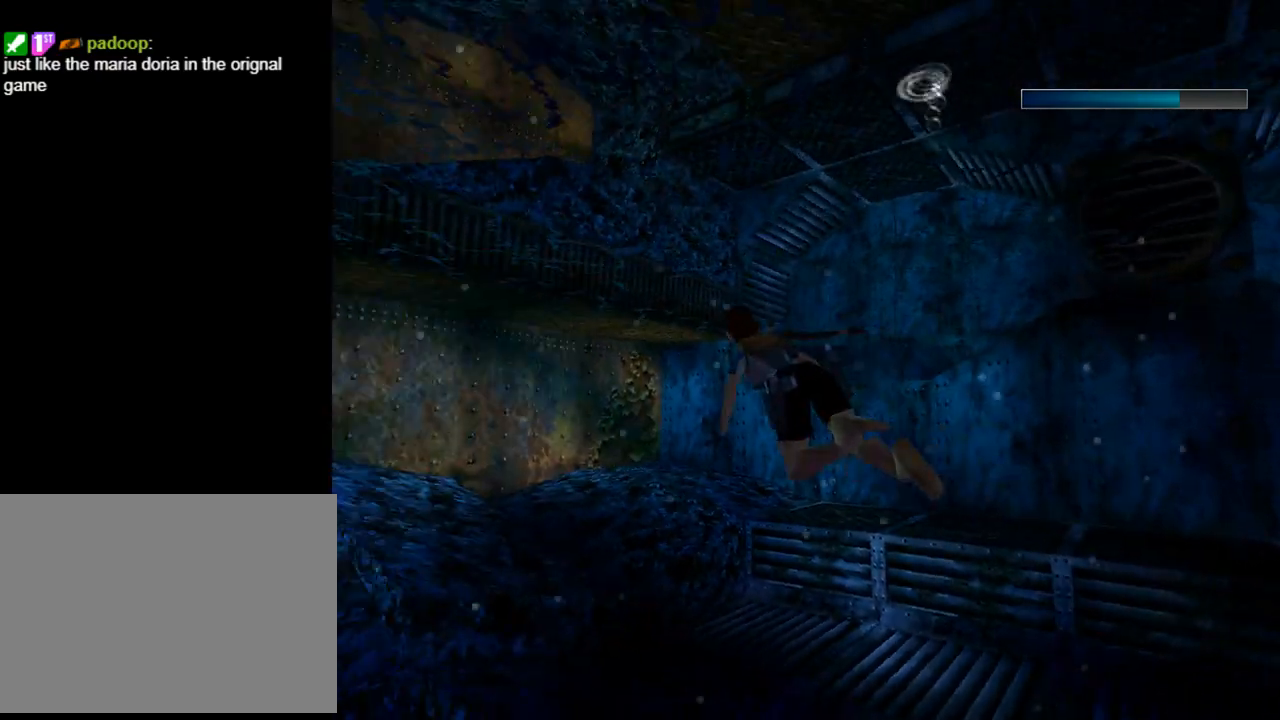
{"buttons": ["SQUARE", "DPAD_LEFT"], "left_stick": "center", "events": [[100, "DPAD_UP", "down"], [333, "SQUARE", "down"], [433, "DPAD_UP", "up"]]}
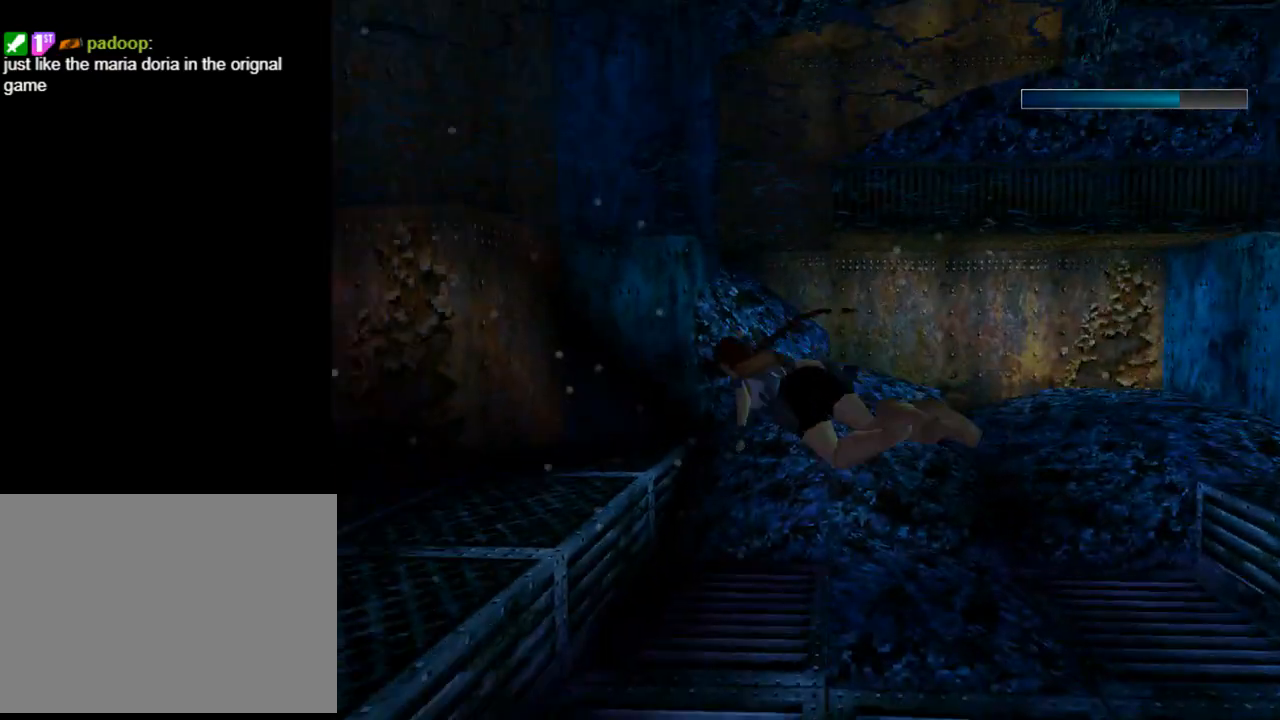
{"buttons": ["SQUARE", "DPAD_LEFT"], "left_stick": "center", "events": [[300, "DPAD_DOWN", "down"], [467, "DPAD_DOWN", "up"]]}
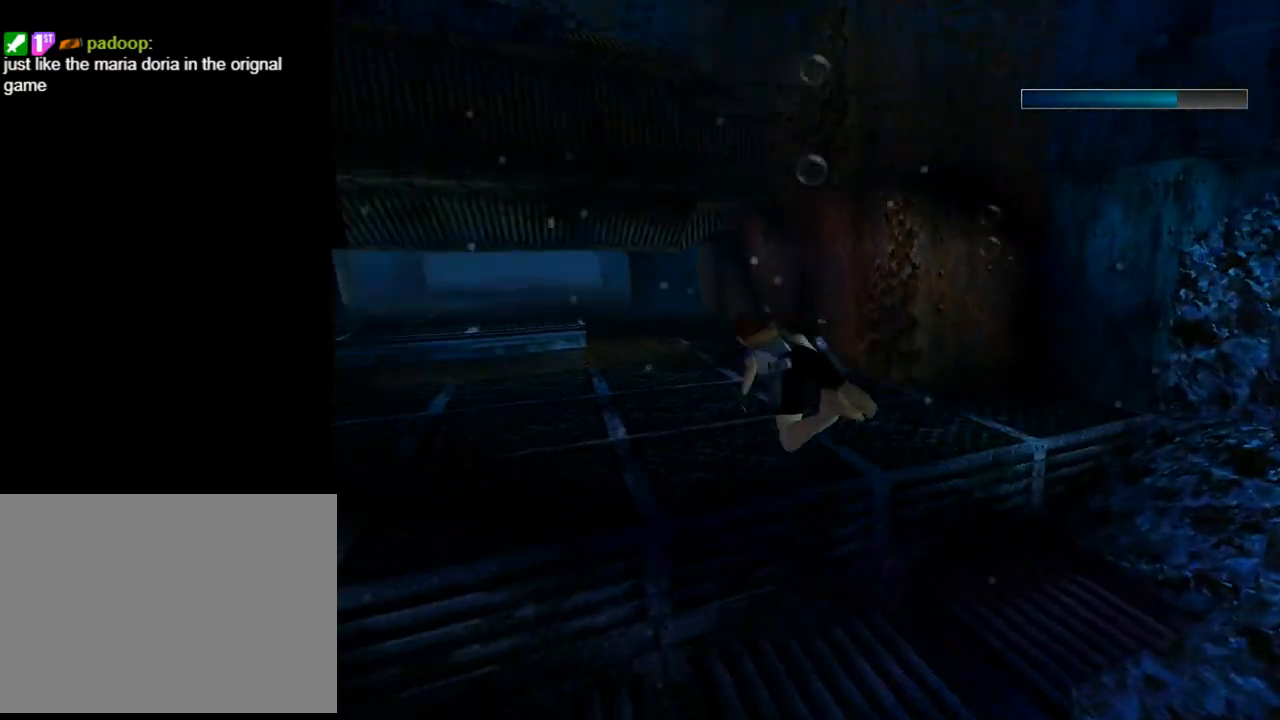
{"buttons": ["SQUARE"], "left_stick": "center", "events": [[33, "DPAD_LEFT", "up"]]}
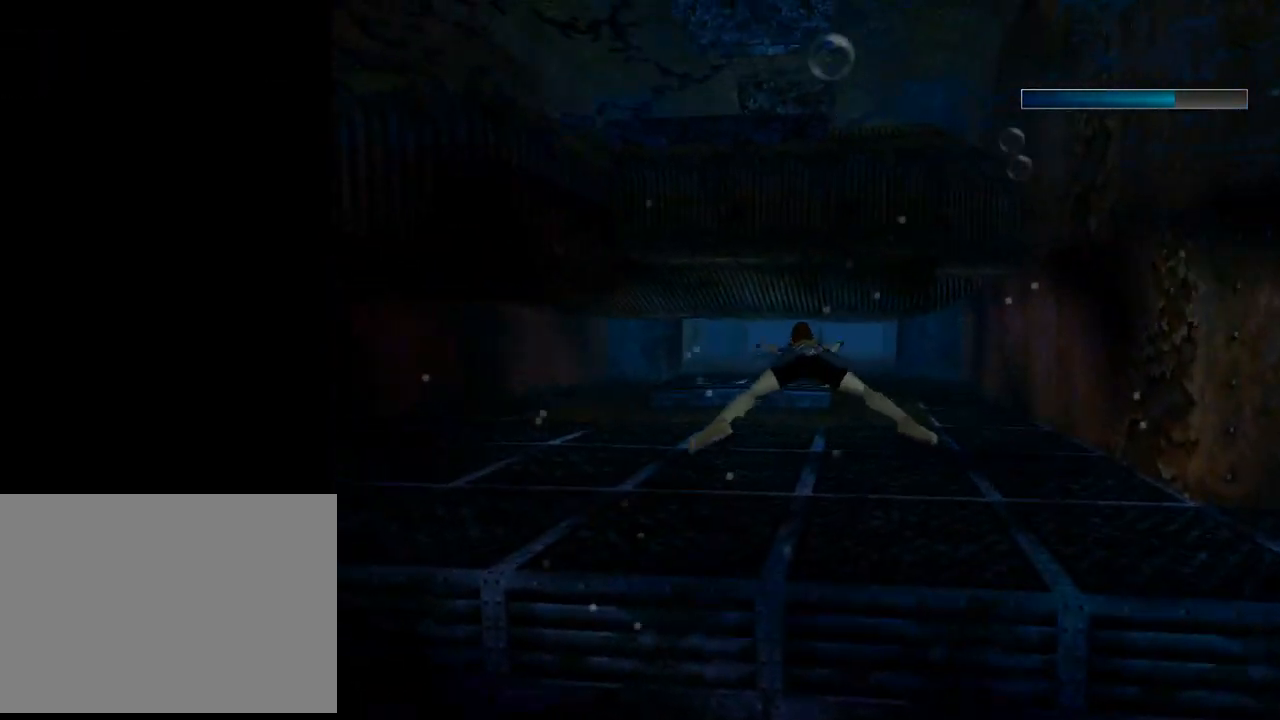
{"buttons": ["SQUARE"], "left_stick": "center", "events": [[100, "DPAD_UP", "down"], [267, "DPAD_UP", "up"]]}
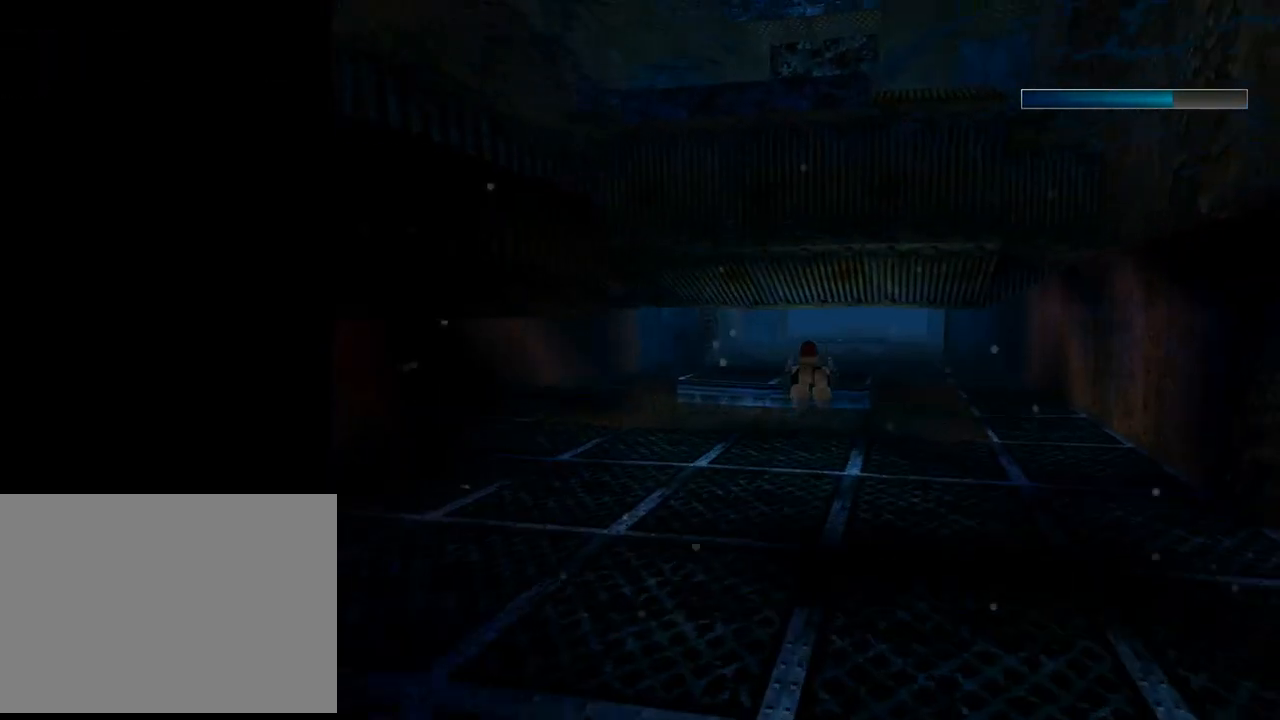
{"buttons": ["SQUARE"], "left_stick": "center", "events": [[133, "DPAD_LEFT", "down"], [233, "DPAD_LEFT", "up"]]}
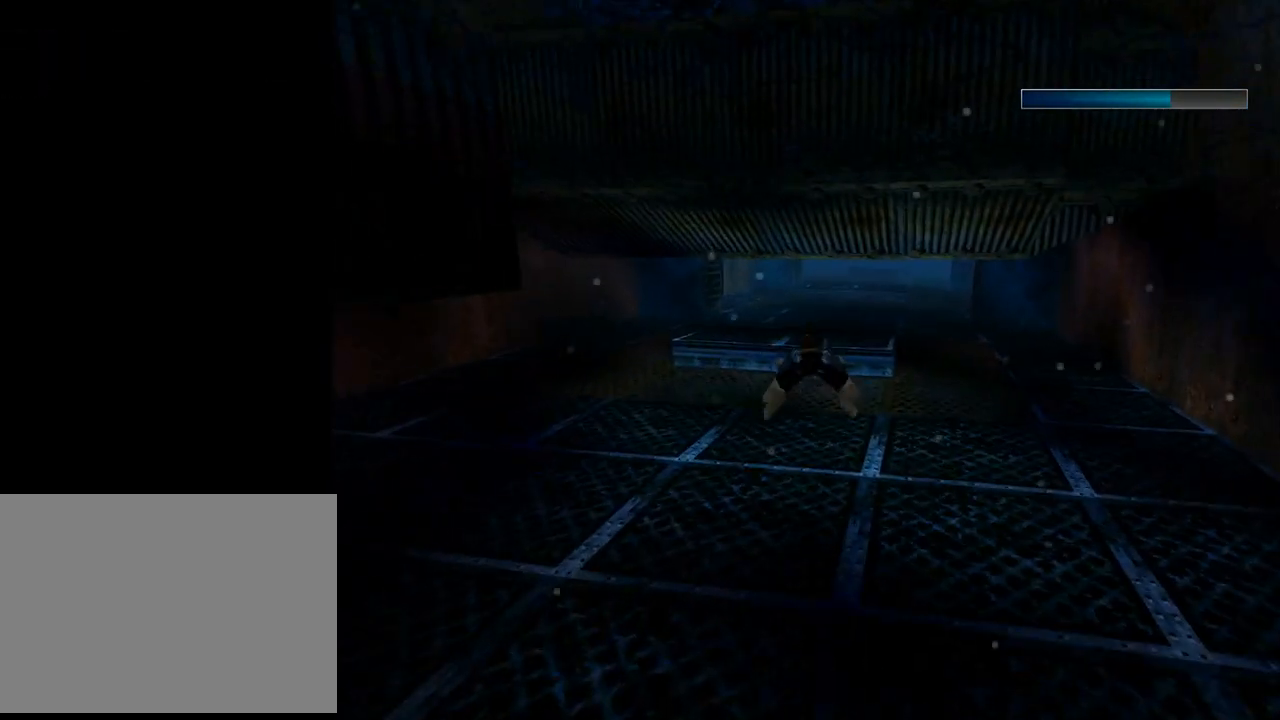
{"buttons": ["SQUARE"], "left_stick": "center", "events": []}
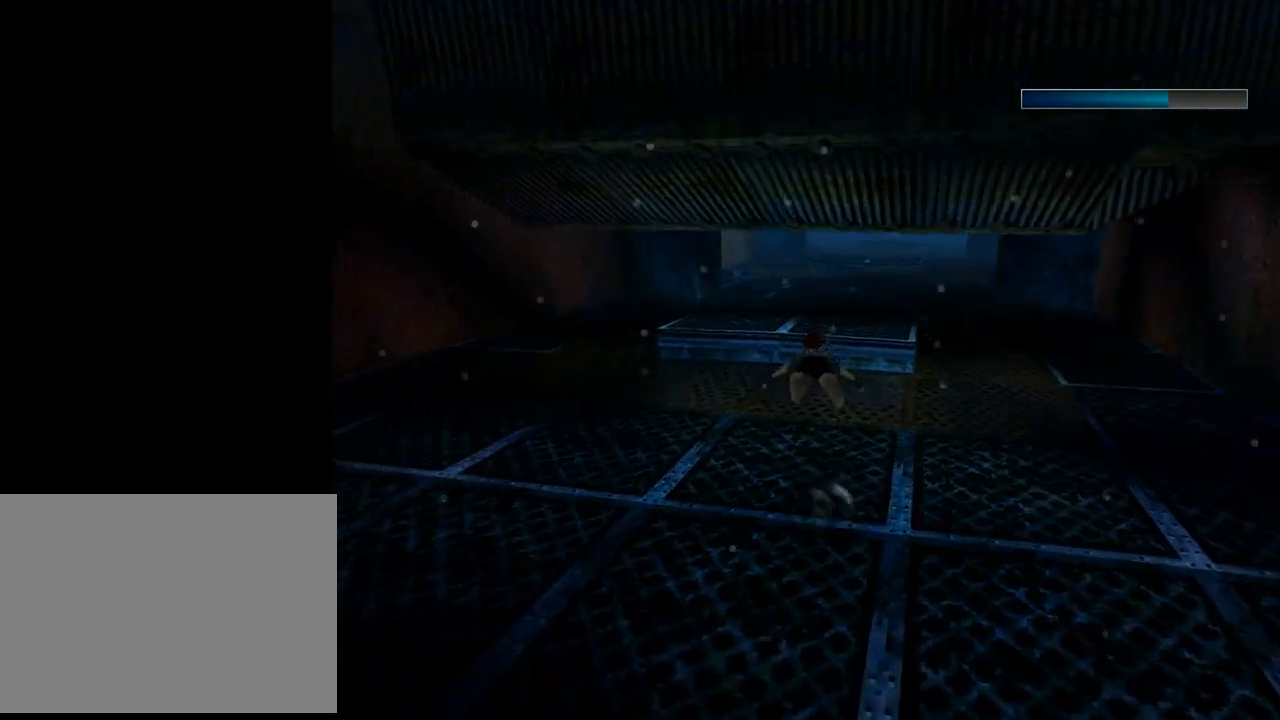
{"buttons": ["SQUARE"], "left_stick": "center", "events": []}
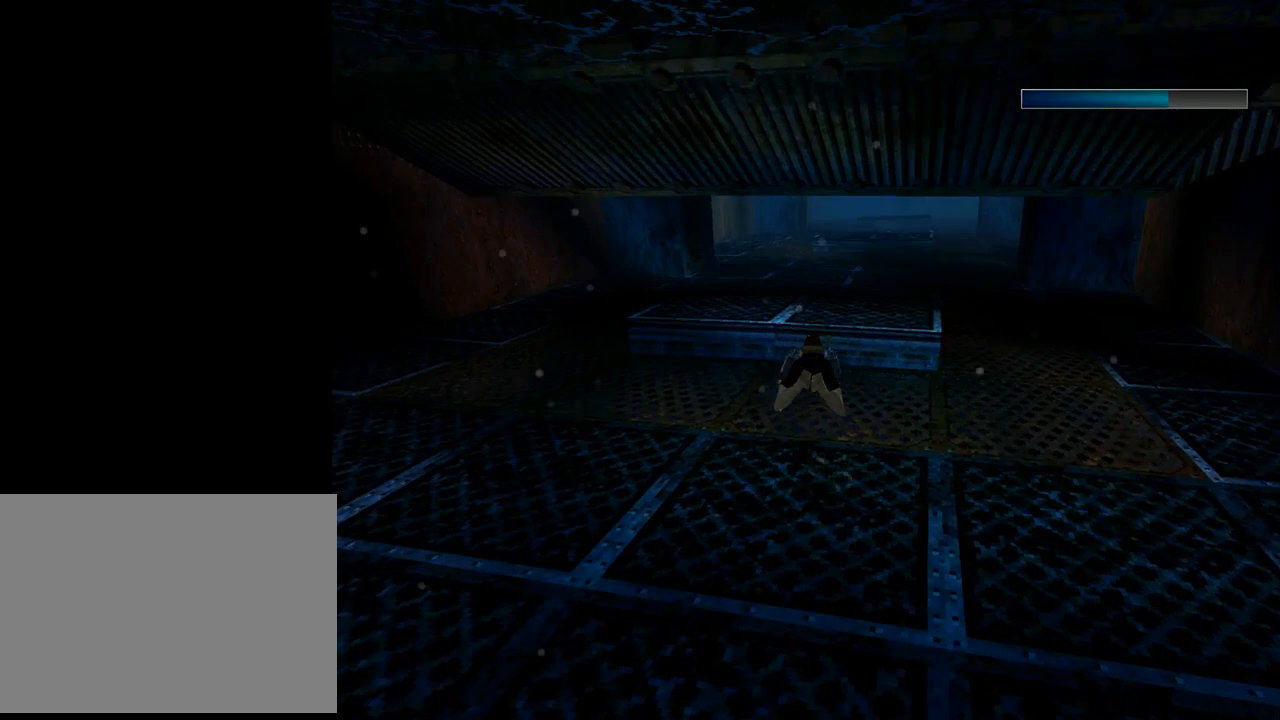
{"buttons": ["SQUARE"], "left_stick": "center", "events": [[33, "DPAD_DOWN", "down"], [333, "DPAD_DOWN", "up"]]}
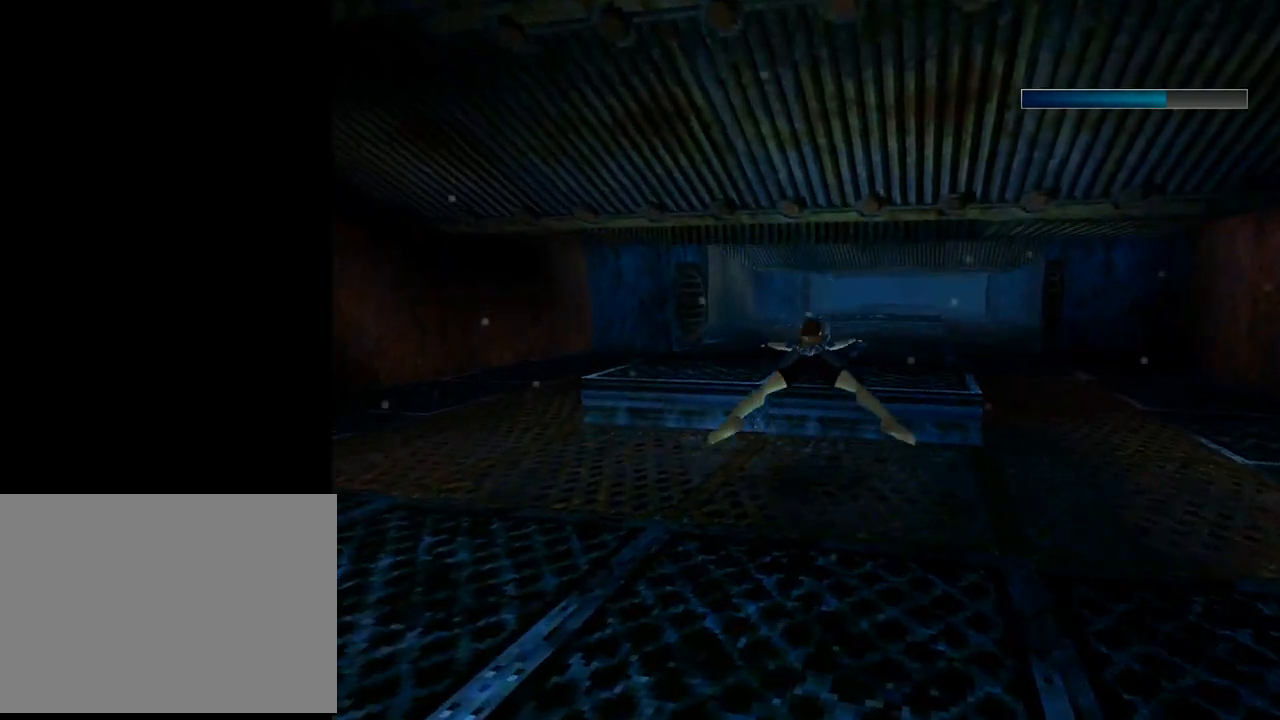
{"buttons": ["SQUARE", "DPAD_DOWN", "DPAD_LEFT"], "left_stick": "center", "events": [[200, "DPAD_LEFT", "down"], [333, "DPAD_DOWN", "down"]]}
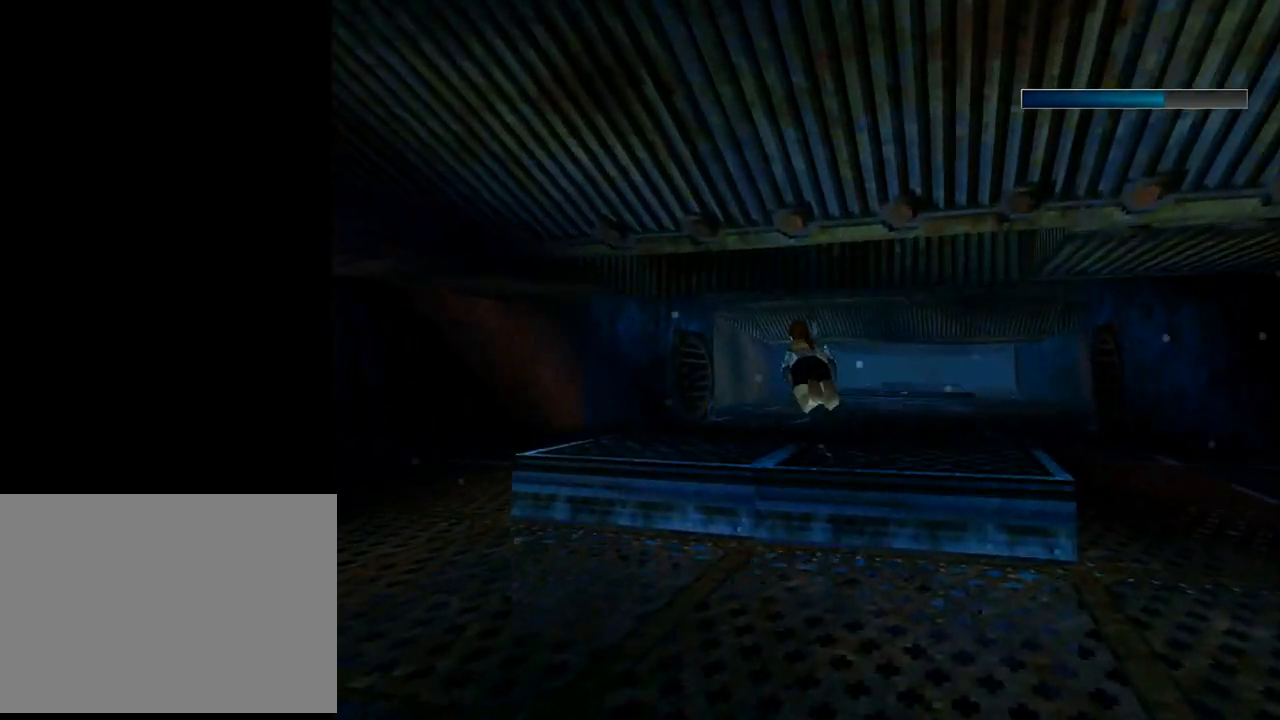
{"buttons": ["SQUARE", "DPAD_DOWN", "DPAD_LEFT"], "left_stick": "center", "events": []}
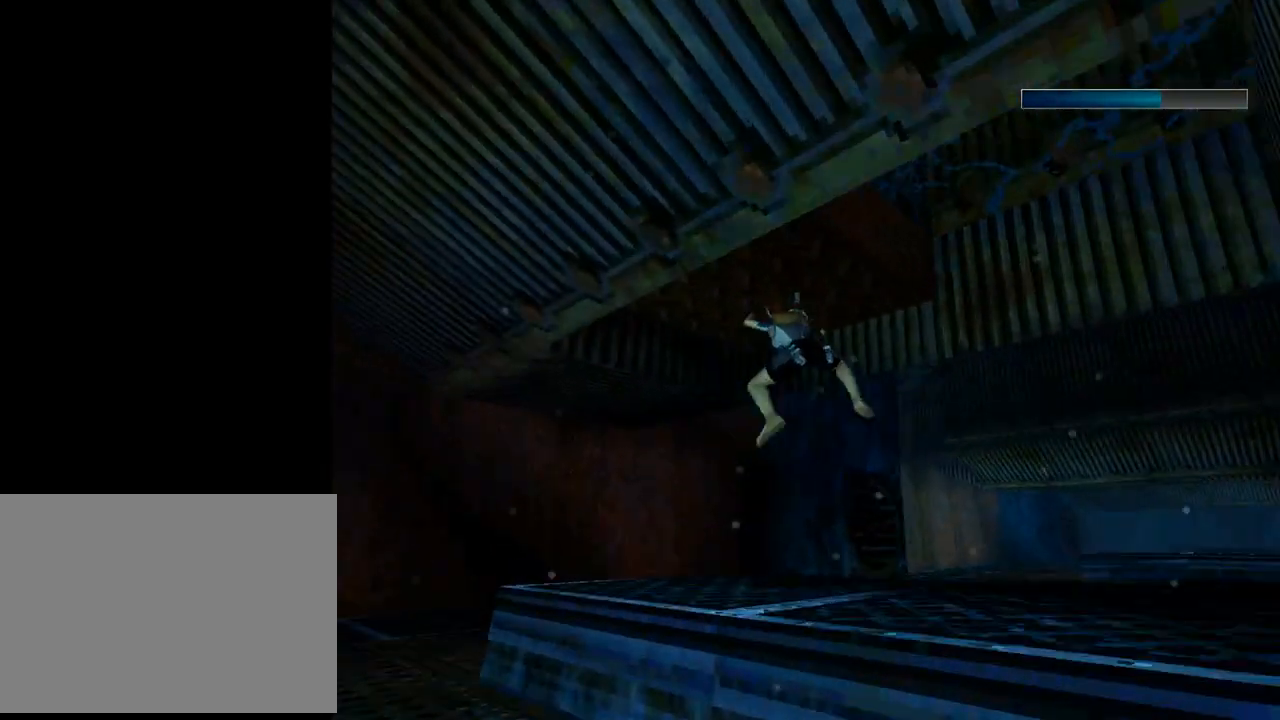
{"buttons": ["DPAD_DOWN", "DPAD_RIGHT"], "left_stick": "center", "events": [[167, "DPAD_LEFT", "up"], [200, "DPAD_RIGHT", "down"], [267, "SQUARE", "up"]]}
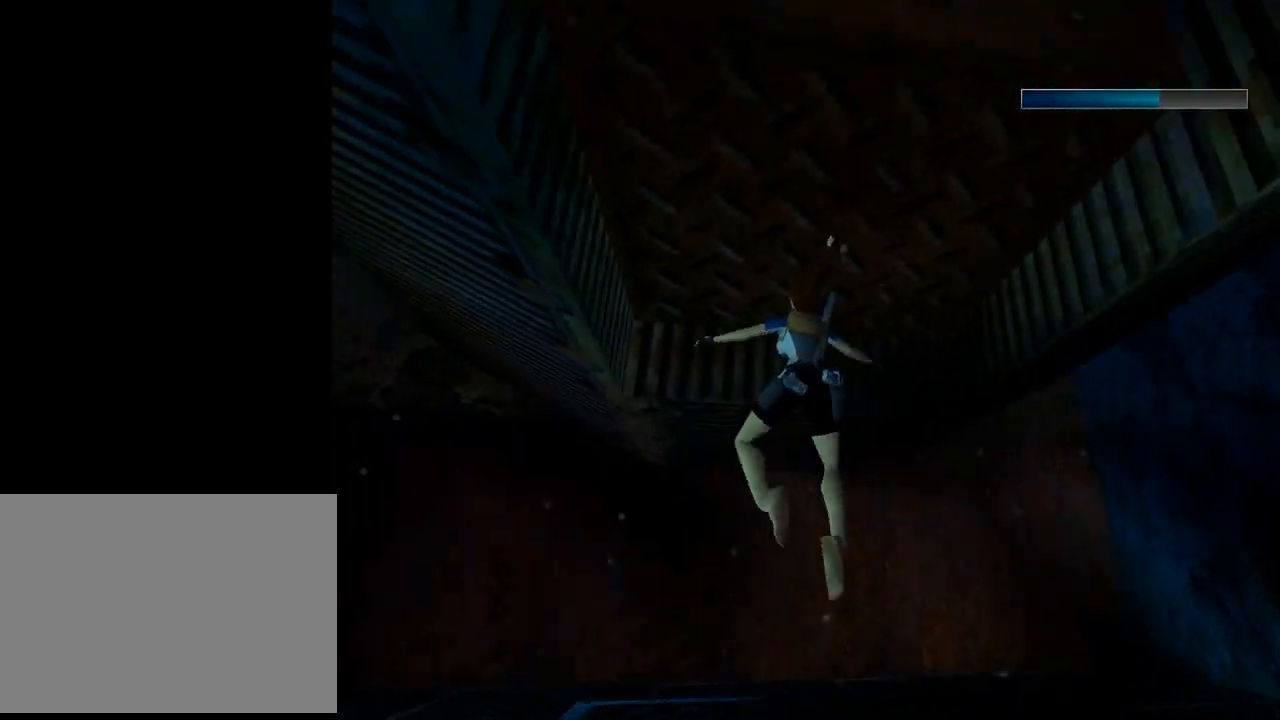
{"buttons": ["DPAD_DOWN", "DPAD_RIGHT"], "left_stick": "center", "events": []}
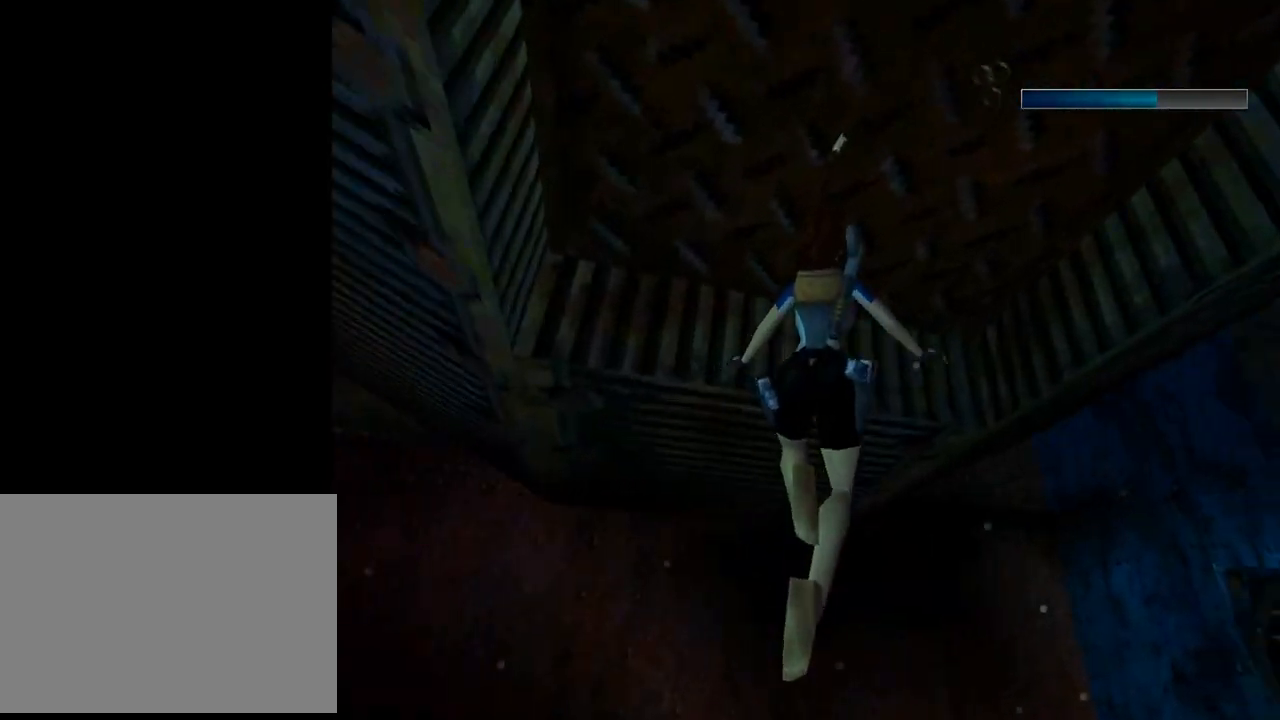
{"buttons": ["SQUARE", "DPAD_RIGHT"], "left_stick": "center", "events": [[167, "DPAD_DOWN", "up"], [367, "SQUARE", "down"]]}
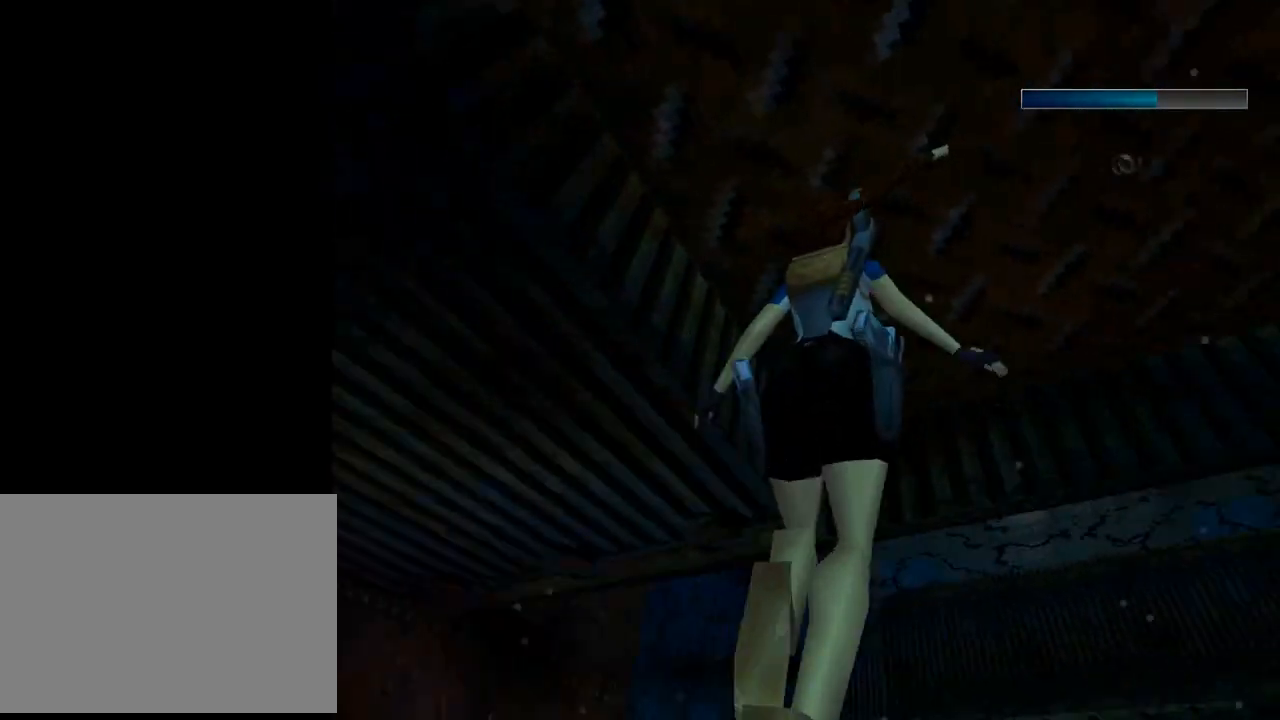
{"buttons": ["SQUARE", "DPAD_UP"], "left_stick": "center", "events": [[67, "DPAD_UP", "down"], [500, "DPAD_RIGHT", "up"]]}
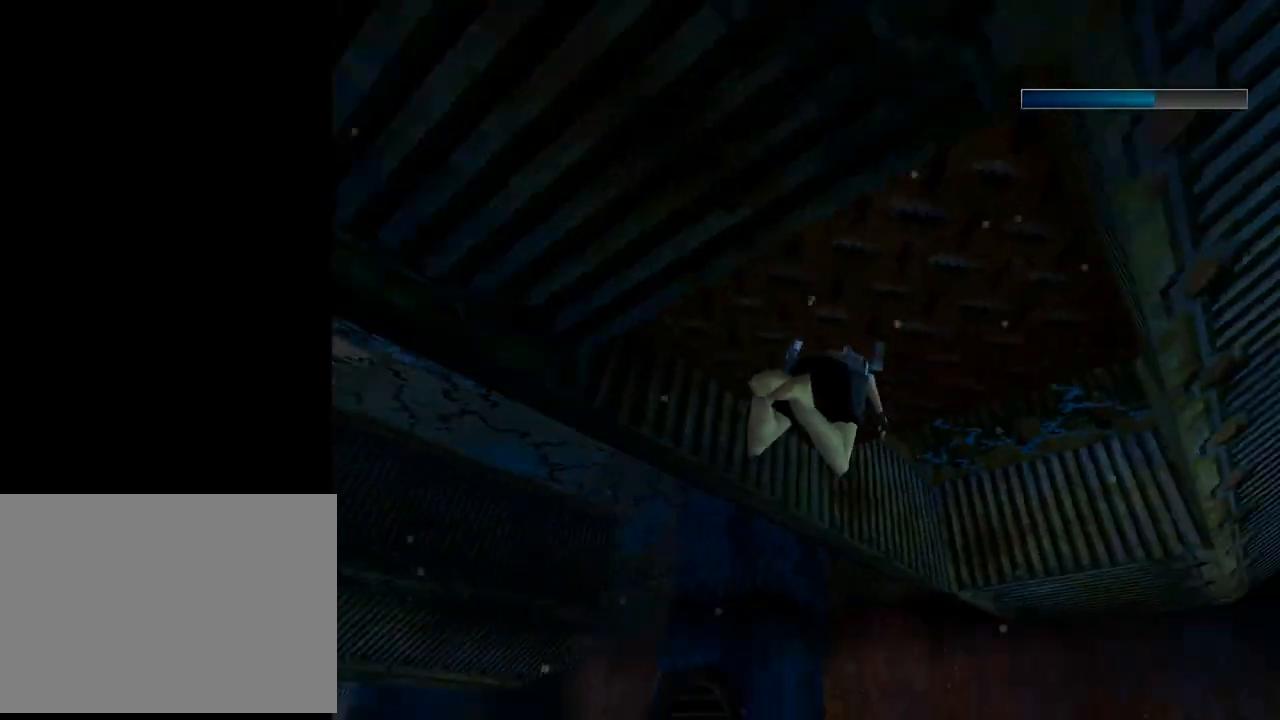
{"buttons": ["SQUARE", "DPAD_DOWN", "DPAD_LEFT"], "left_stick": "center", "events": [[133, "DPAD_UP", "up"], [233, "DPAD_DOWN", "down"], [400, "DPAD_LEFT", "down"]]}
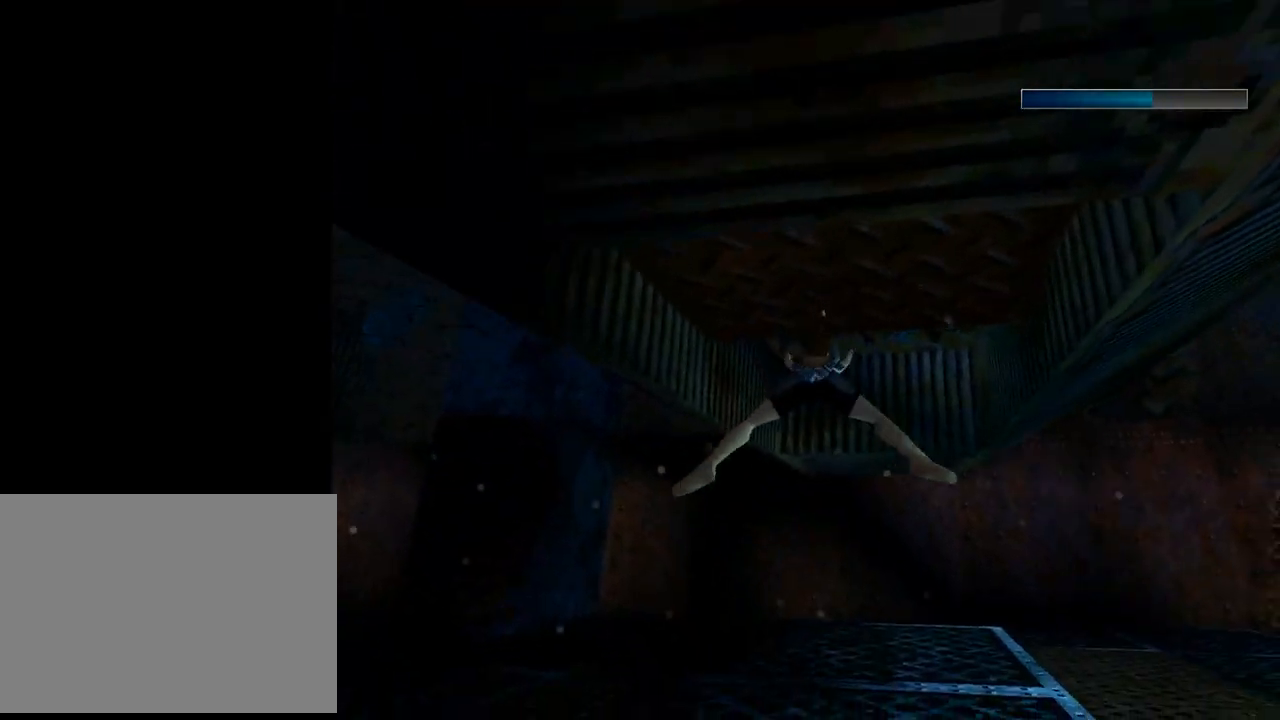
{"buttons": ["DPAD_LEFT"], "left_stick": "center", "events": [[67, "DPAD_LEFT", "up"], [233, "DPAD_LEFT", "down"], [367, "SQUARE", "up"], [433, "DPAD_DOWN", "up"]]}
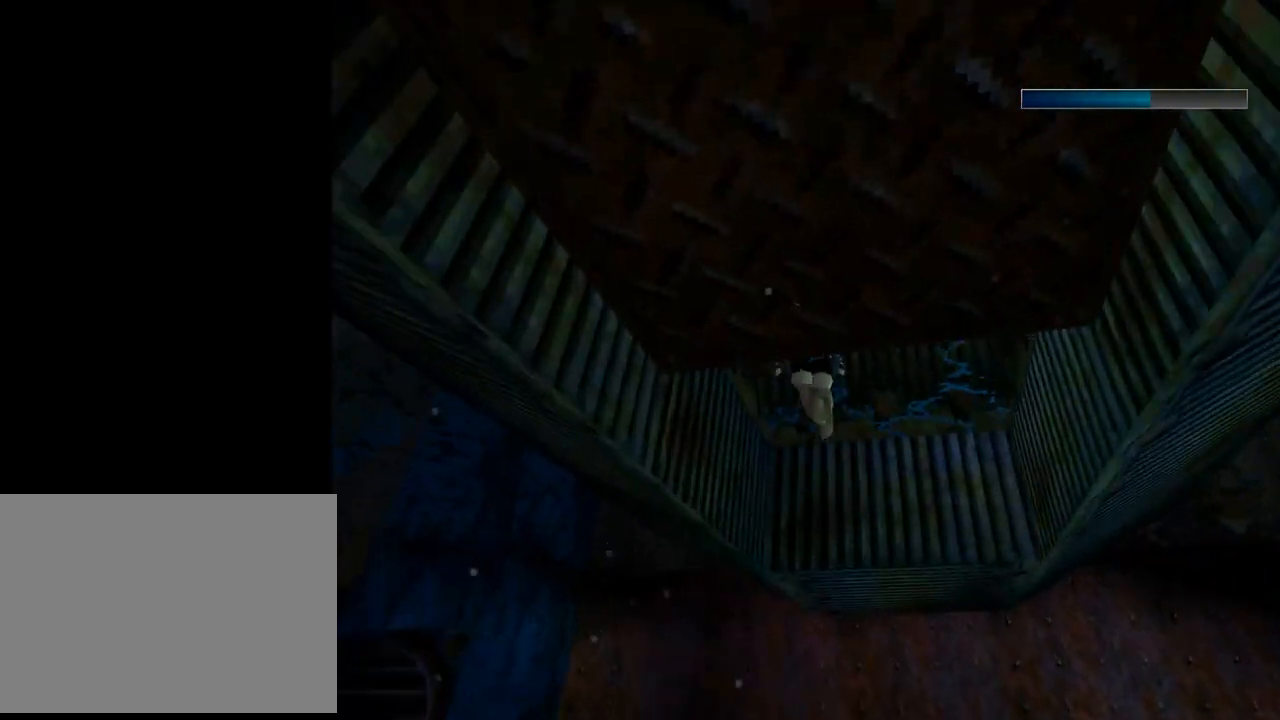
{"buttons": ["CROSS", "DPAD_UP", "DPAD_LEFT"], "left_stick": "center", "events": [[100, "DPAD_UP", "down"], [267, "CROSS", "down"]]}
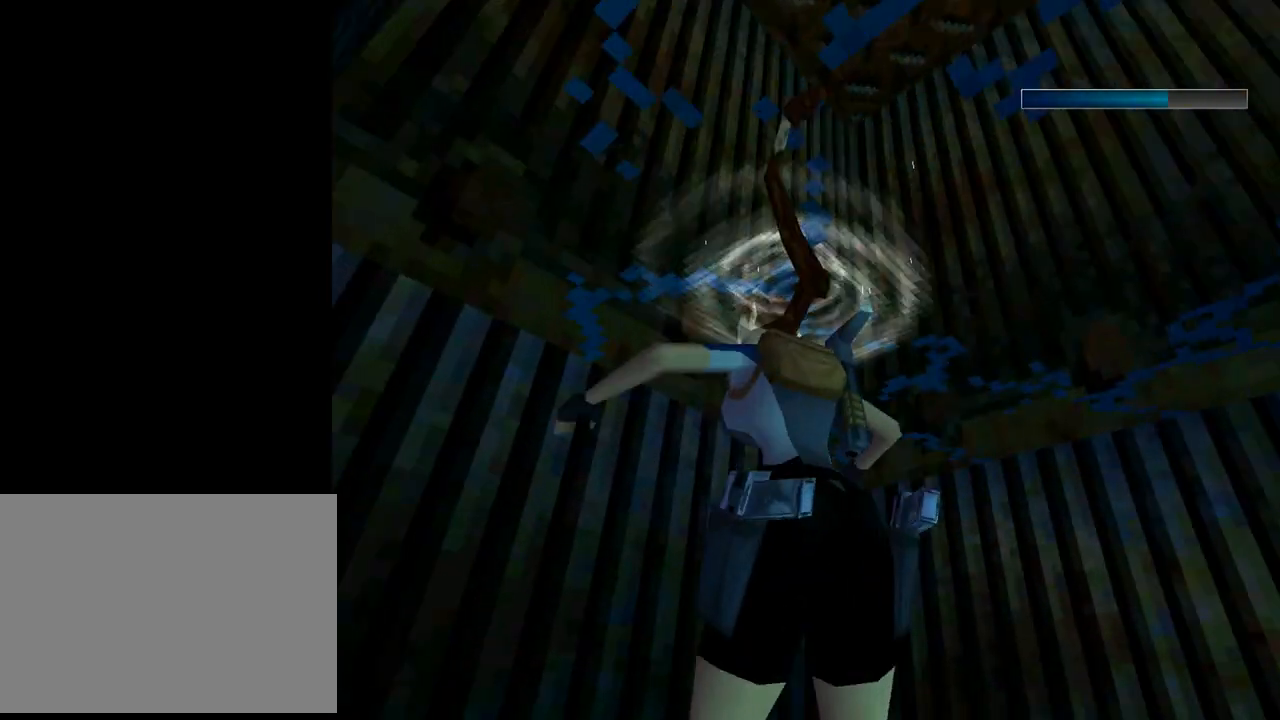
{"buttons": ["CROSS", "DPAD_UP", "DPAD_LEFT"], "left_stick": "center", "events": []}
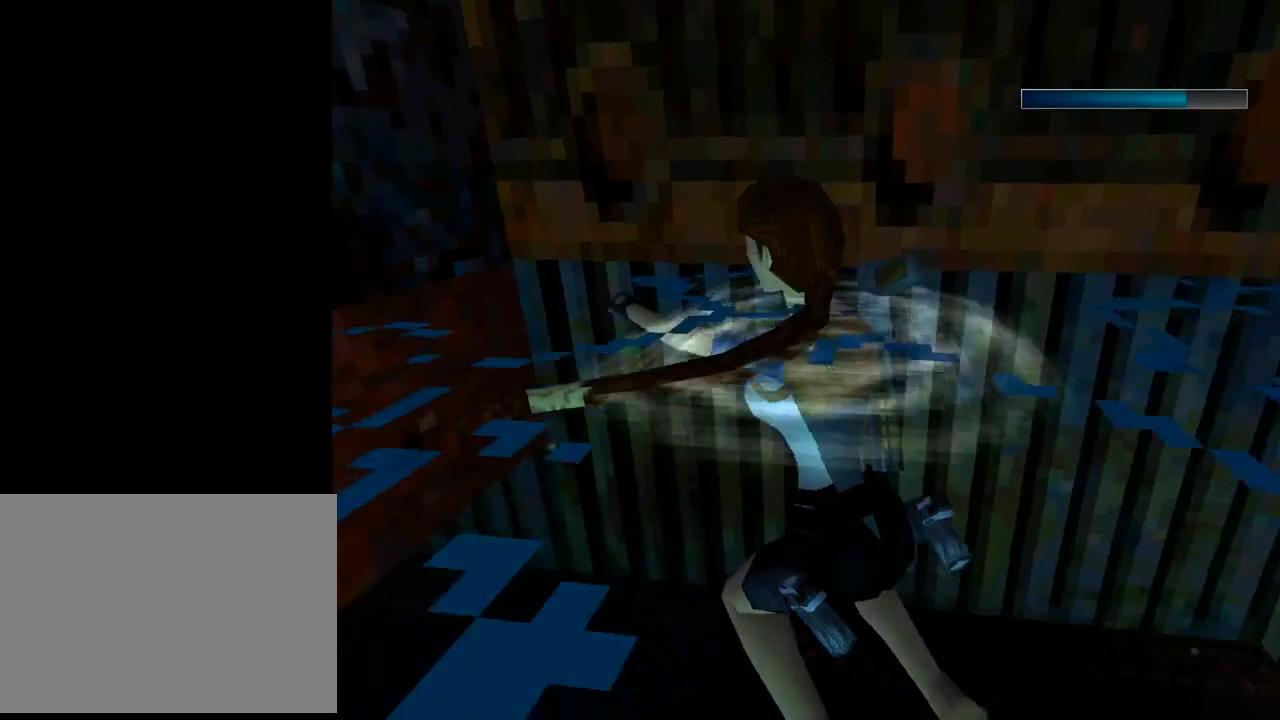
{"buttons": ["CROSS", "DPAD_UP"], "left_stick": "center", "events": [[467, "DPAD_LEFT", "up"]]}
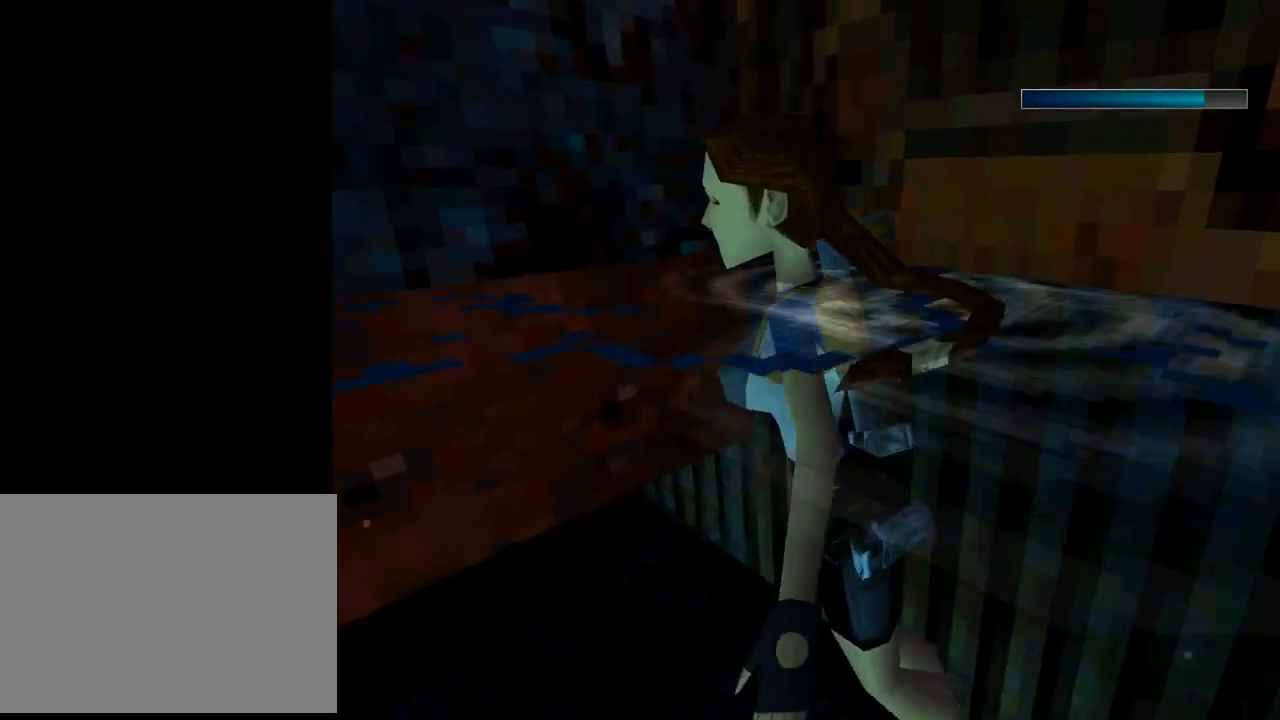
{"buttons": ["CROSS"], "left_stick": "center", "events": [[133, "DPAD_RIGHT", "down"], [433, "DPAD_RIGHT", "up"], [500, "DPAD_UP", "up"]]}